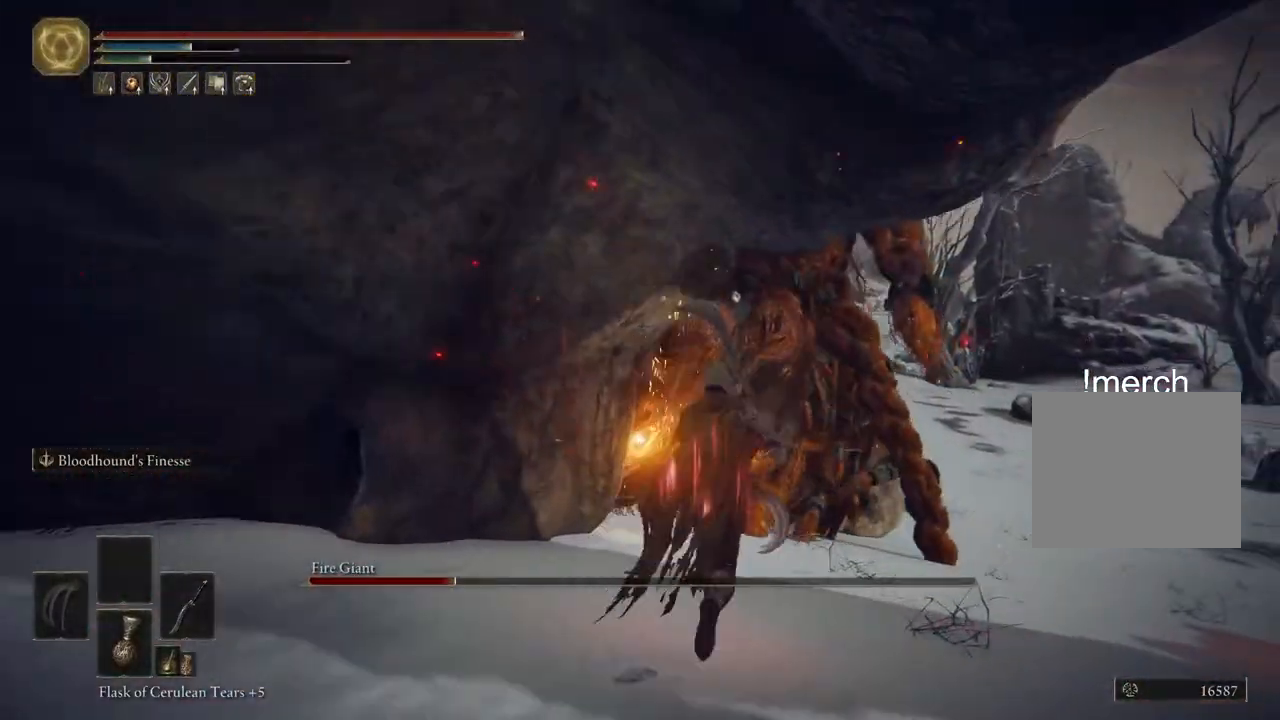
Gameplay with a controller (PlayStation layout); each line is a JSON object with the inputs held at the frame after it. "events" lists button and stick changes between this image and that frame as [ms after this image, input, new state], when the widget could be followed in between.
{"buttons": [], "left_stick": "up", "right_stick": "down-left", "events": [[50, "left_stick", "up"]]}
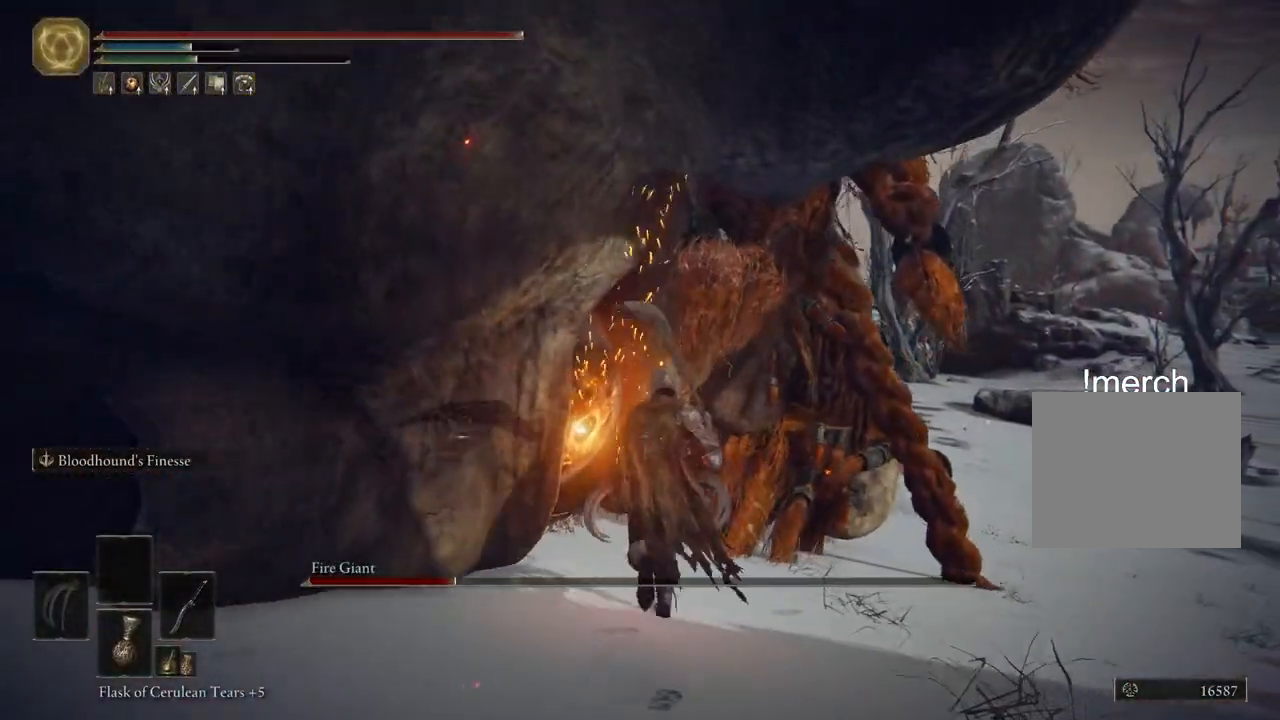
{"buttons": [], "left_stick": "up", "right_stick": "down-left", "events": [[183, "R1", "down"], [300, "R1", "up"]]}
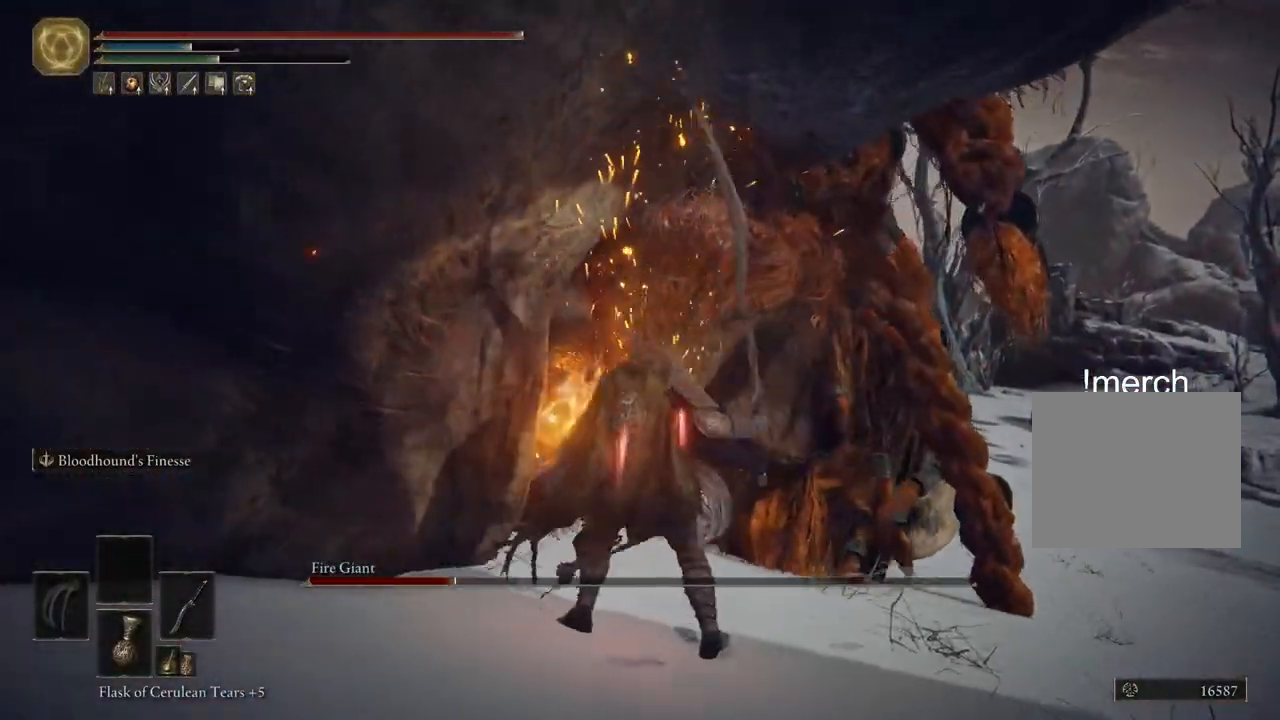
{"buttons": [], "left_stick": "center", "right_stick": "left", "events": [[17, "left_stick", "center"], [250, "right_stick", "left"]]}
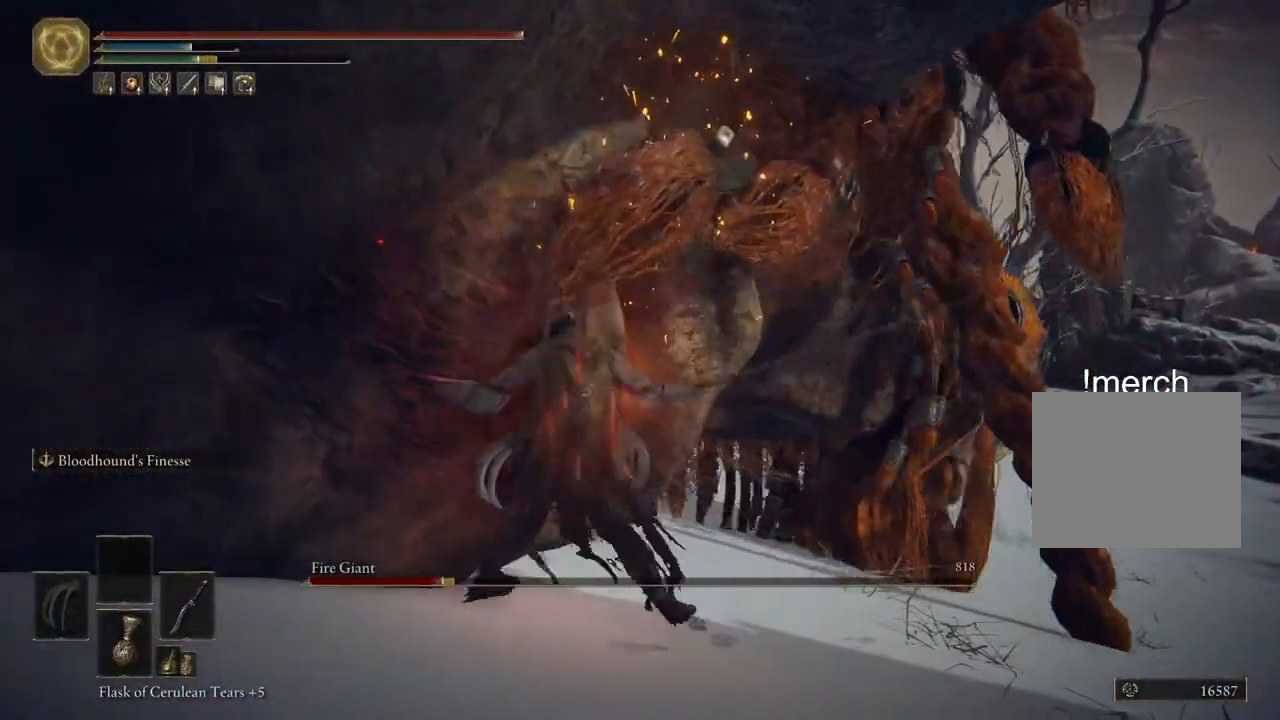
{"buttons": [], "left_stick": "center", "right_stick": "left", "events": []}
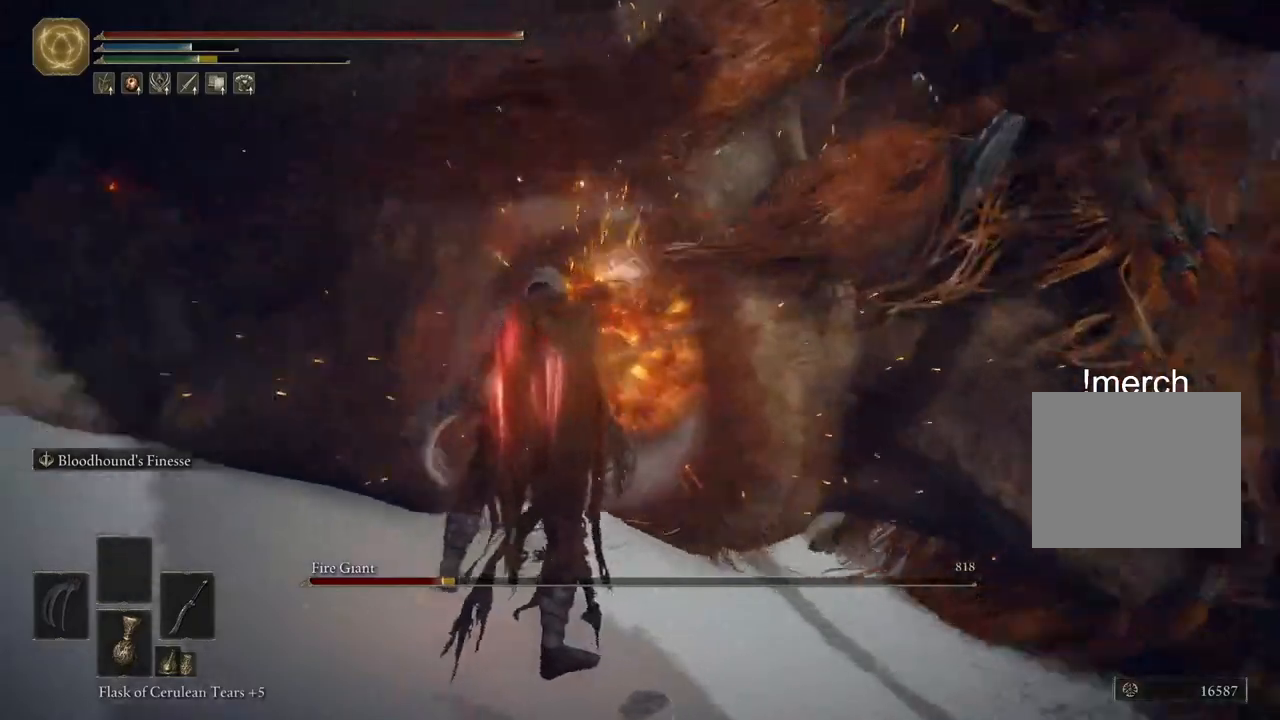
{"buttons": [], "left_stick": "center", "right_stick": "center", "events": [[233, "right_stick", "center"]]}
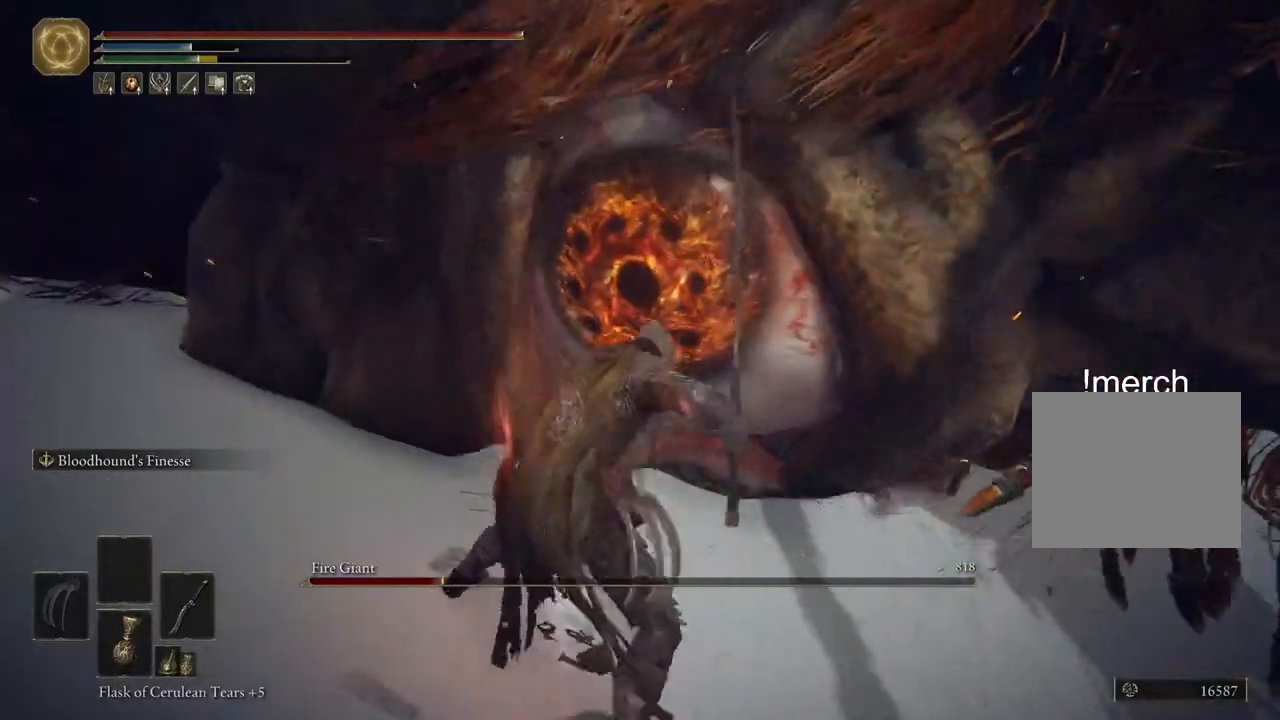
{"buttons": [], "left_stick": "up", "right_stick": "center", "events": [[83, "left_stick", "up-right"], [233, "left_stick", "up"]]}
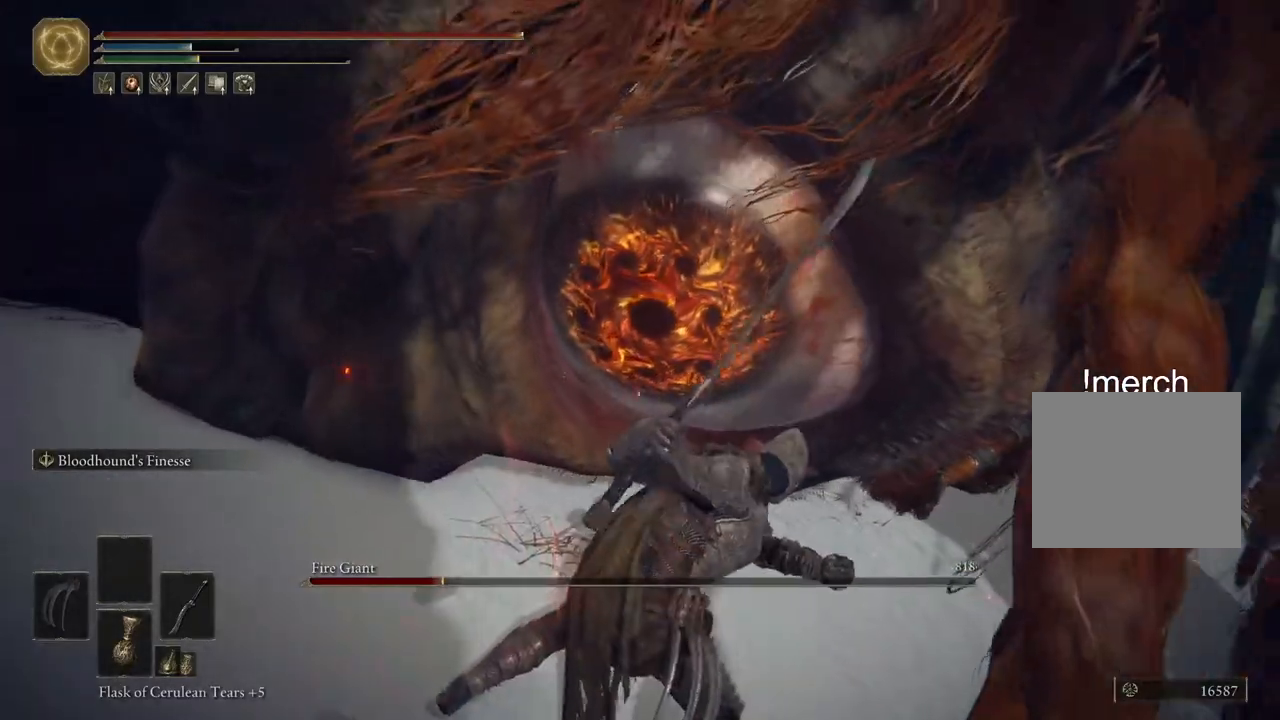
{"buttons": [], "left_stick": "up", "right_stick": "center", "events": []}
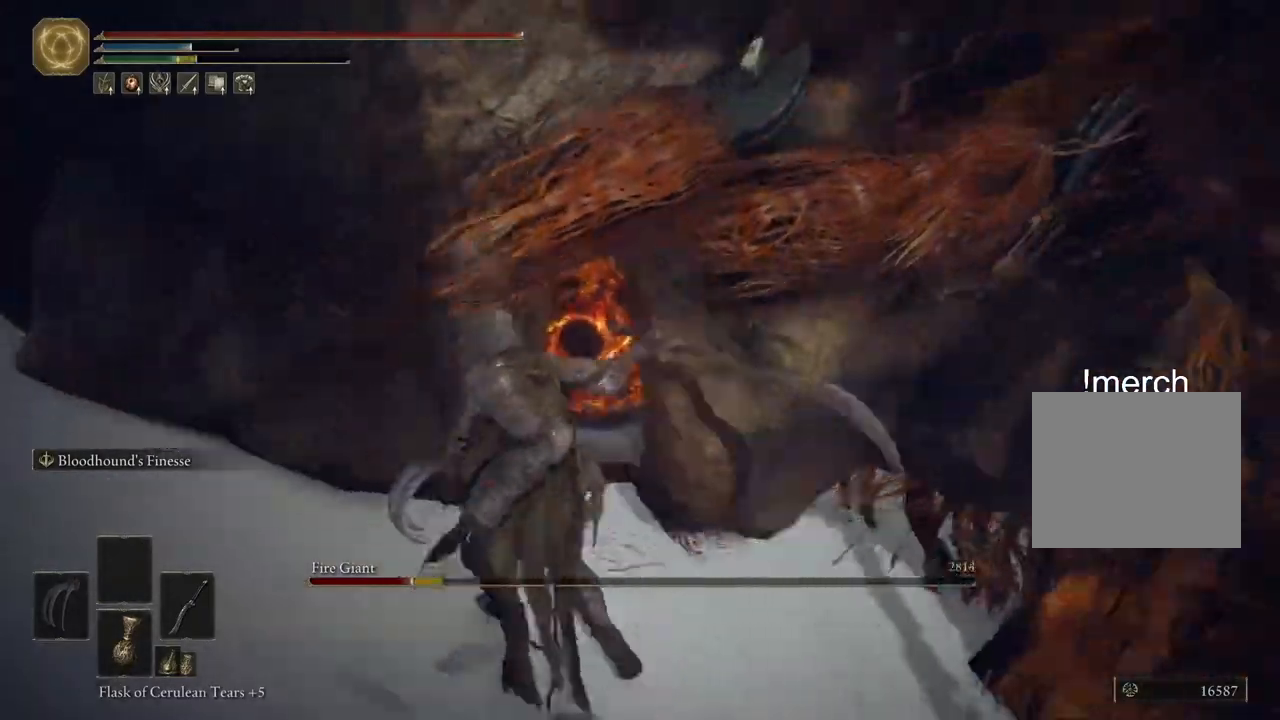
{"buttons": [], "left_stick": "up", "right_stick": "left", "events": [[233, "R3", "down"], [400, "right_stick", "left"], [417, "R3", "up"]]}
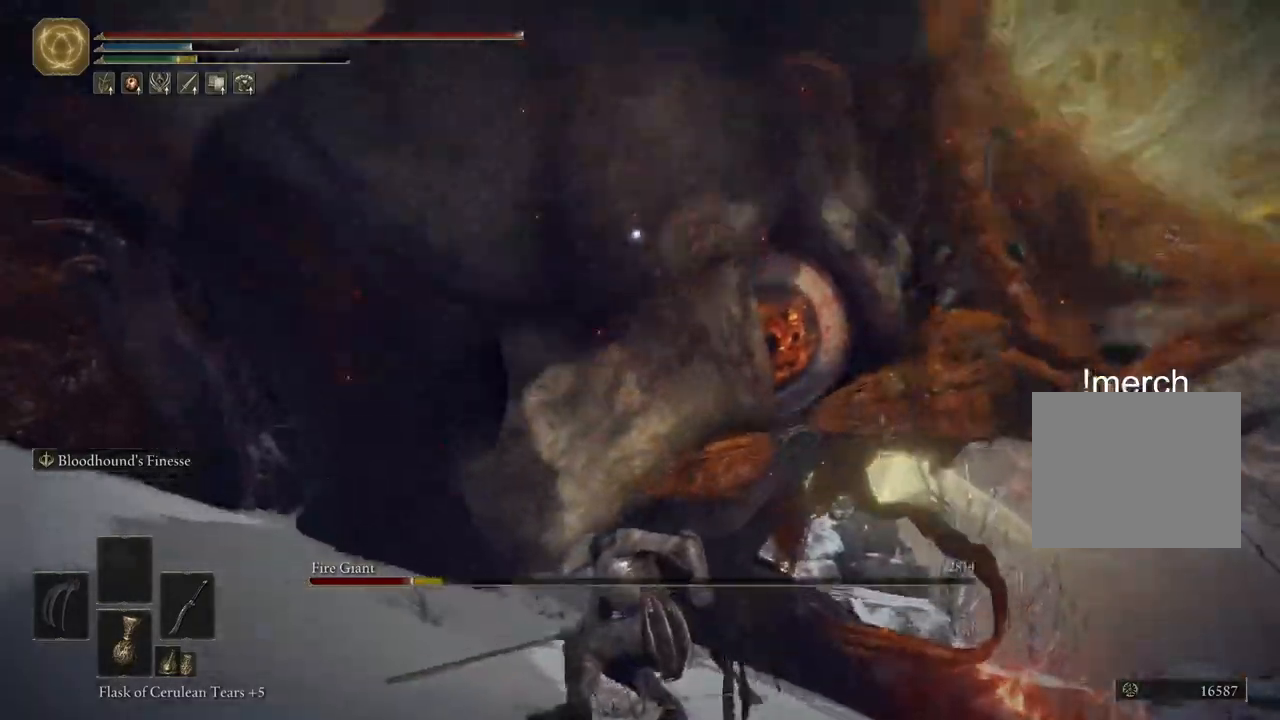
{"buttons": ["R3"], "left_stick": "up", "right_stick": "center", "events": [[433, "R3", "down"], [433, "right_stick", "center"]]}
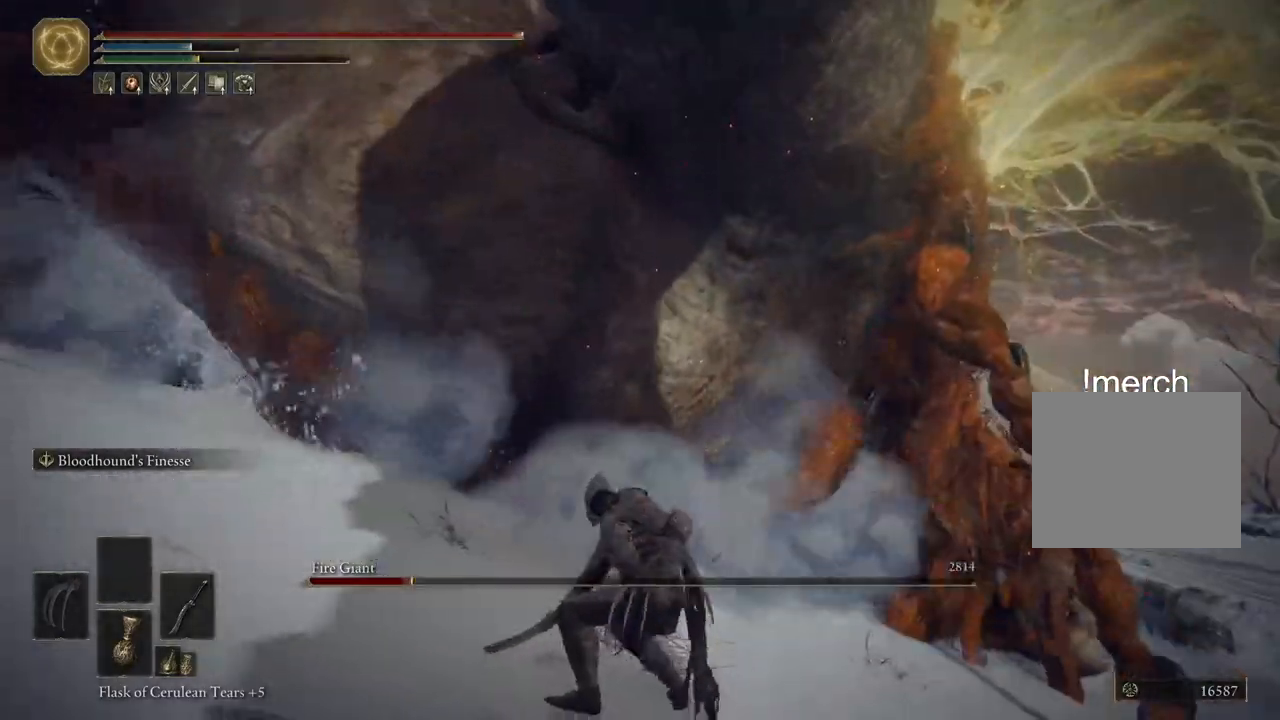
{"buttons": [], "left_stick": "up", "right_stick": "left", "events": [[33, "R3", "up"], [50, "right_stick", "left"]]}
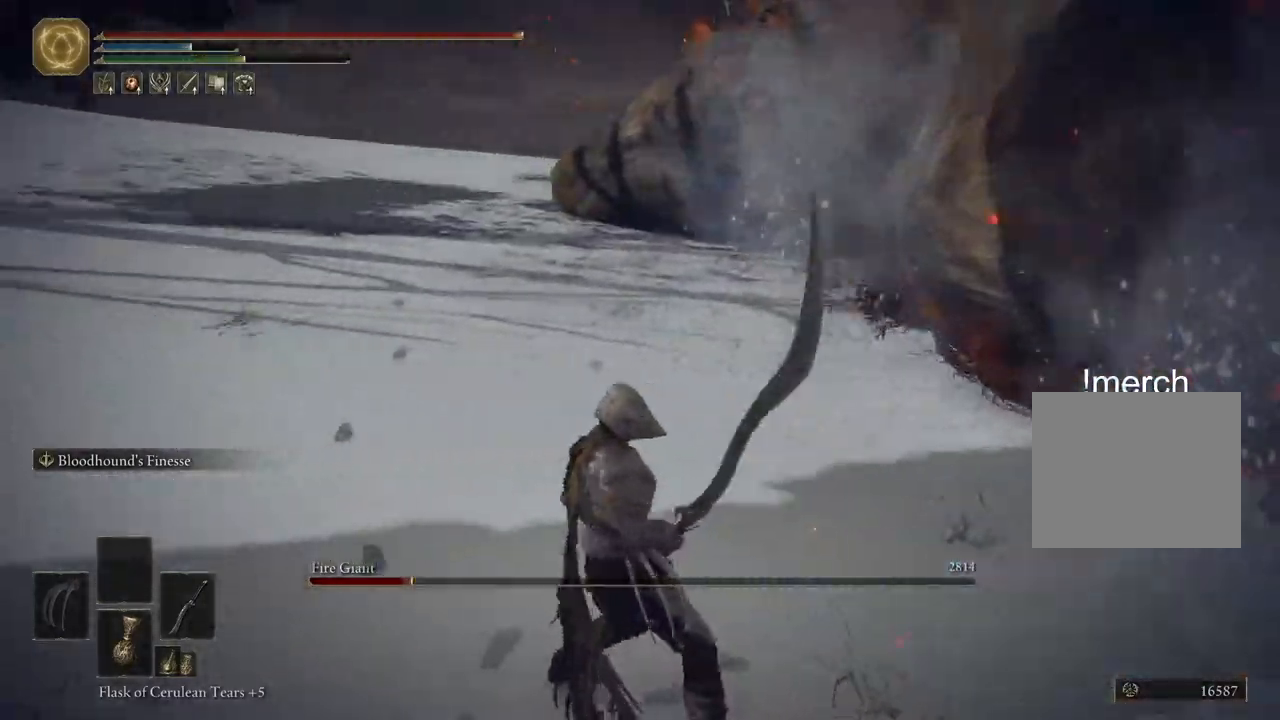
{"buttons": [], "left_stick": "left", "right_stick": "center", "events": [[283, "right_stick", "center"], [500, "left_stick", "left"]]}
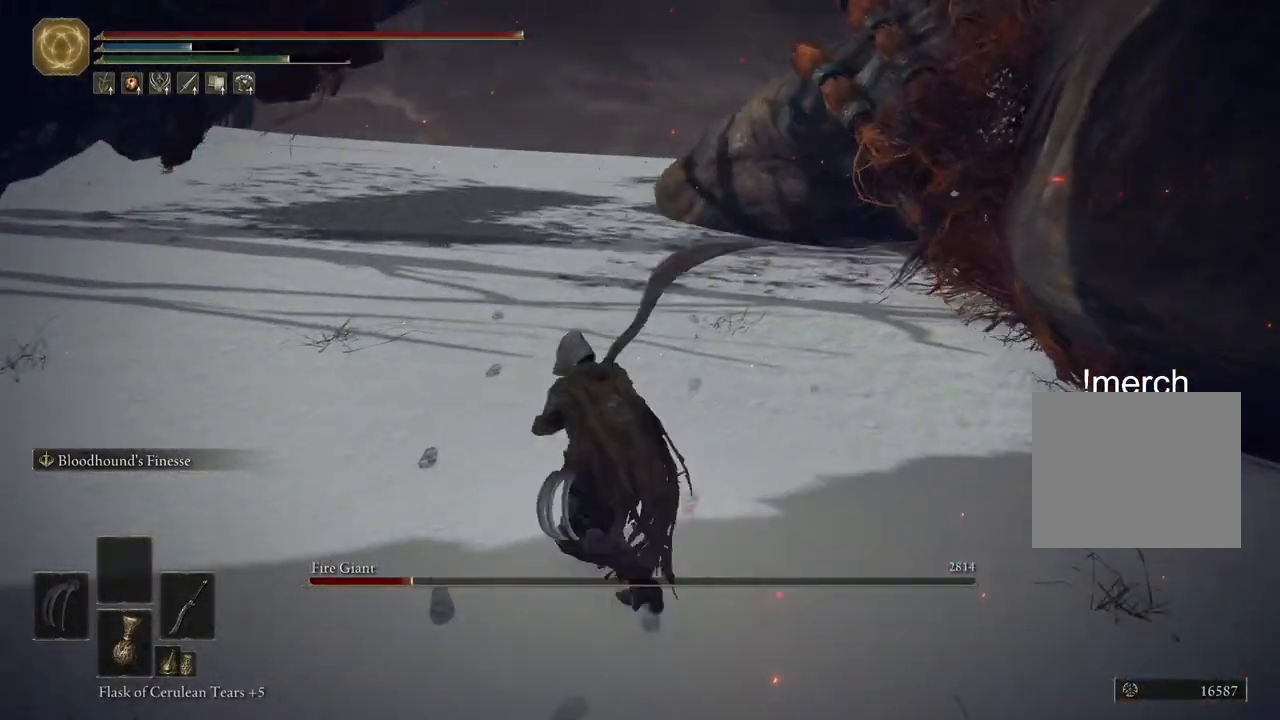
{"buttons": [], "left_stick": "left", "right_stick": "left", "events": [[33, "right_stick", "left"], [317, "R1", "down"], [433, "R1", "up"]]}
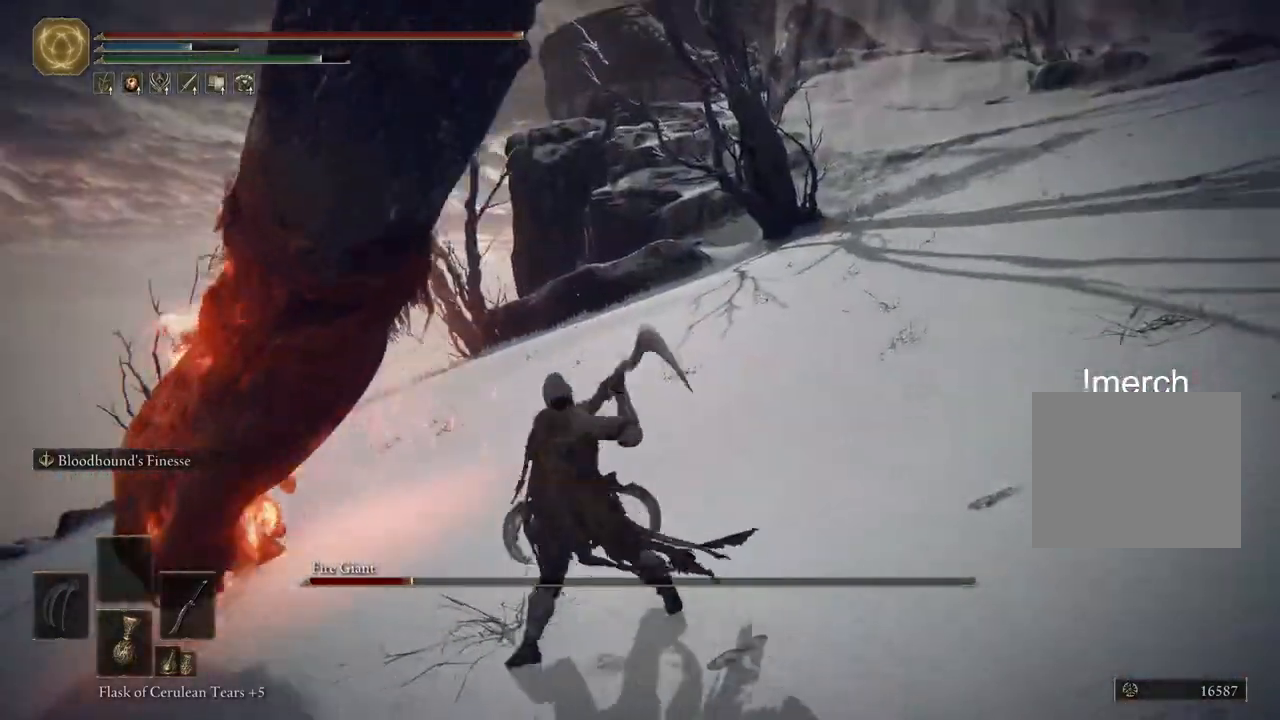
{"buttons": [], "left_stick": "left", "right_stick": "left", "events": [[50, "right_stick", "center"], [233, "right_stick", "left"]]}
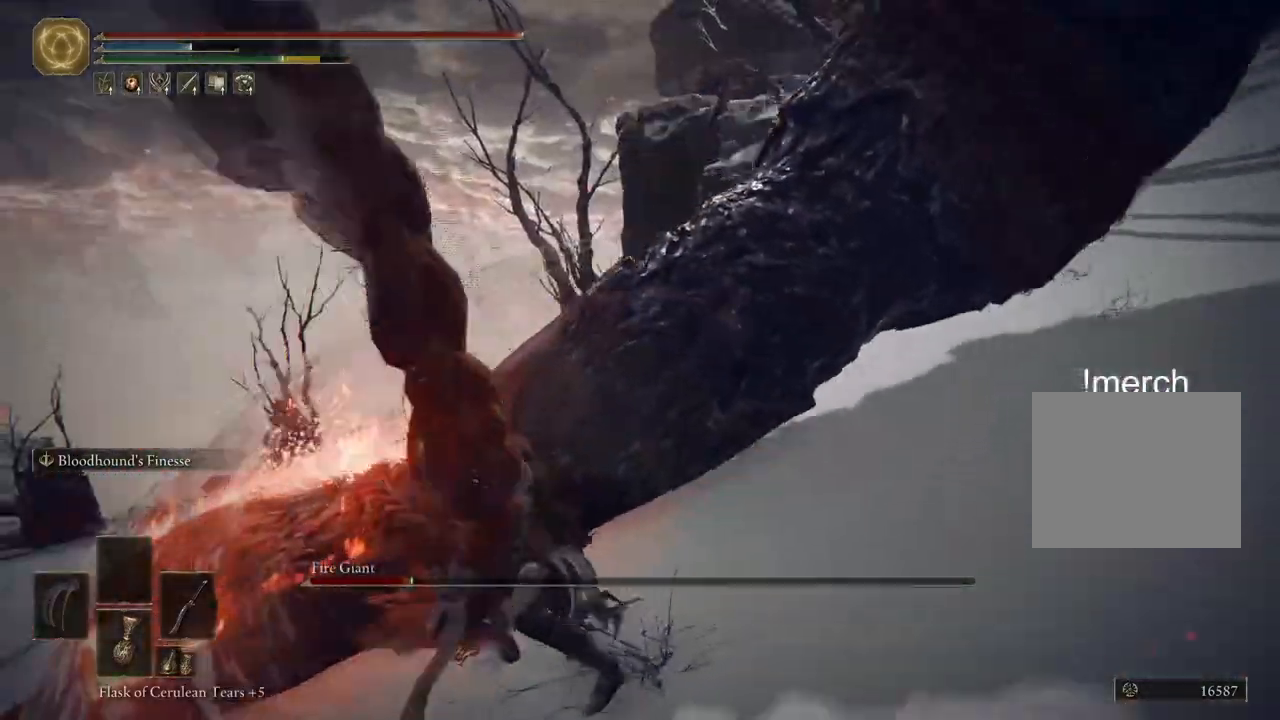
{"buttons": [], "left_stick": "up", "right_stick": "left", "events": [[100, "R1", "down"], [150, "left_stick", "up"], [217, "R1", "up"], [350, "R1", "down"], [383, "R1", "up"]]}
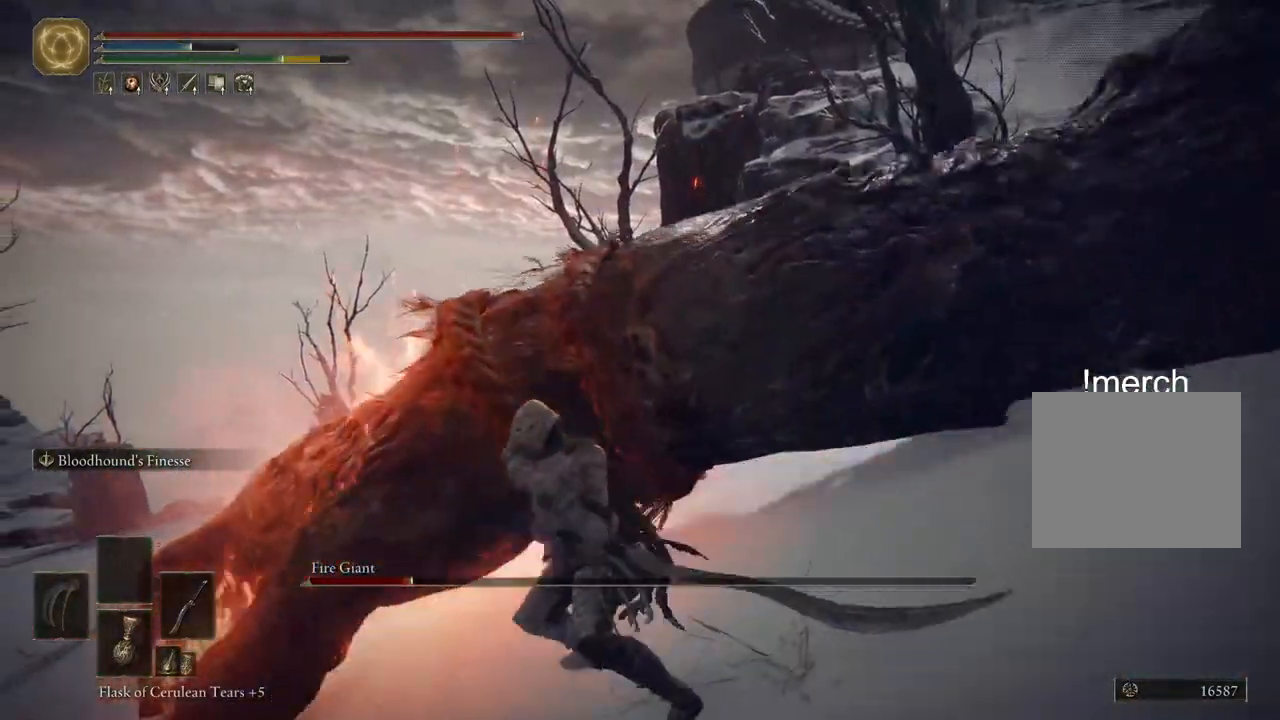
{"buttons": [], "left_stick": "up", "right_stick": "center", "events": [[383, "right_stick", "center"]]}
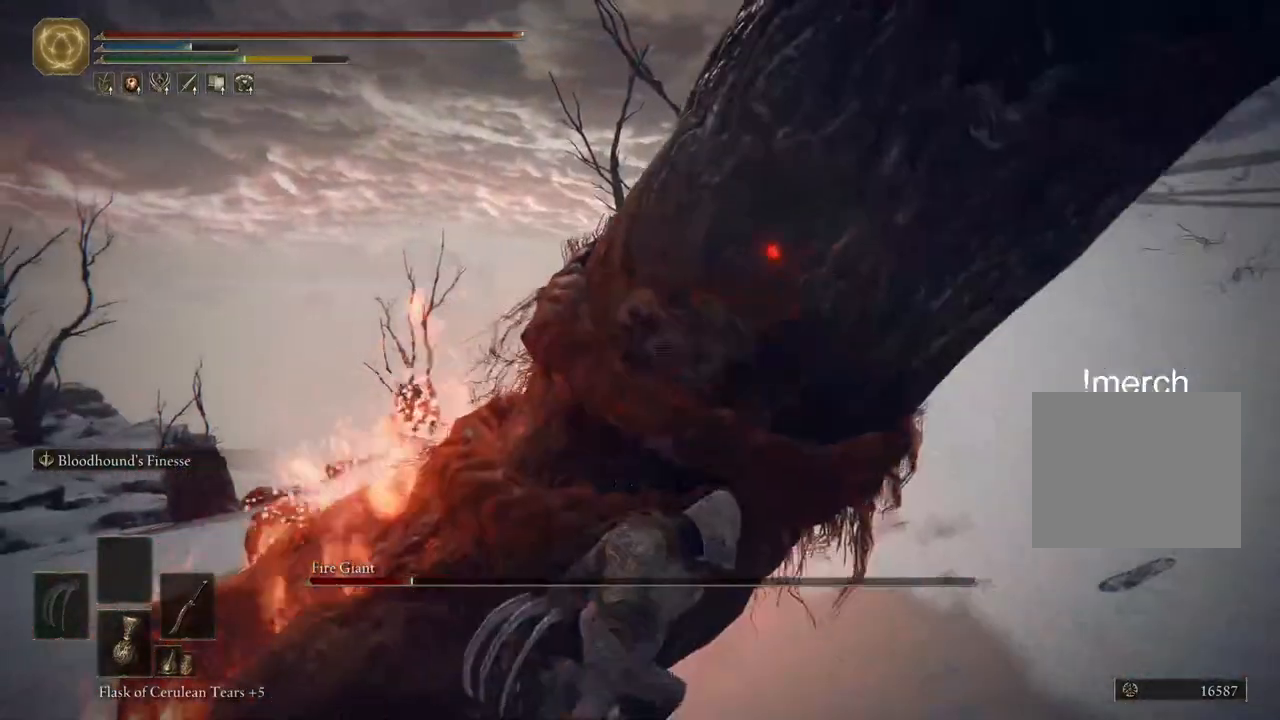
{"buttons": [], "left_stick": "up", "right_stick": "center", "events": [[17, "R1", "down"], [117, "R1", "up"], [267, "R1", "down"], [300, "R1", "up"]]}
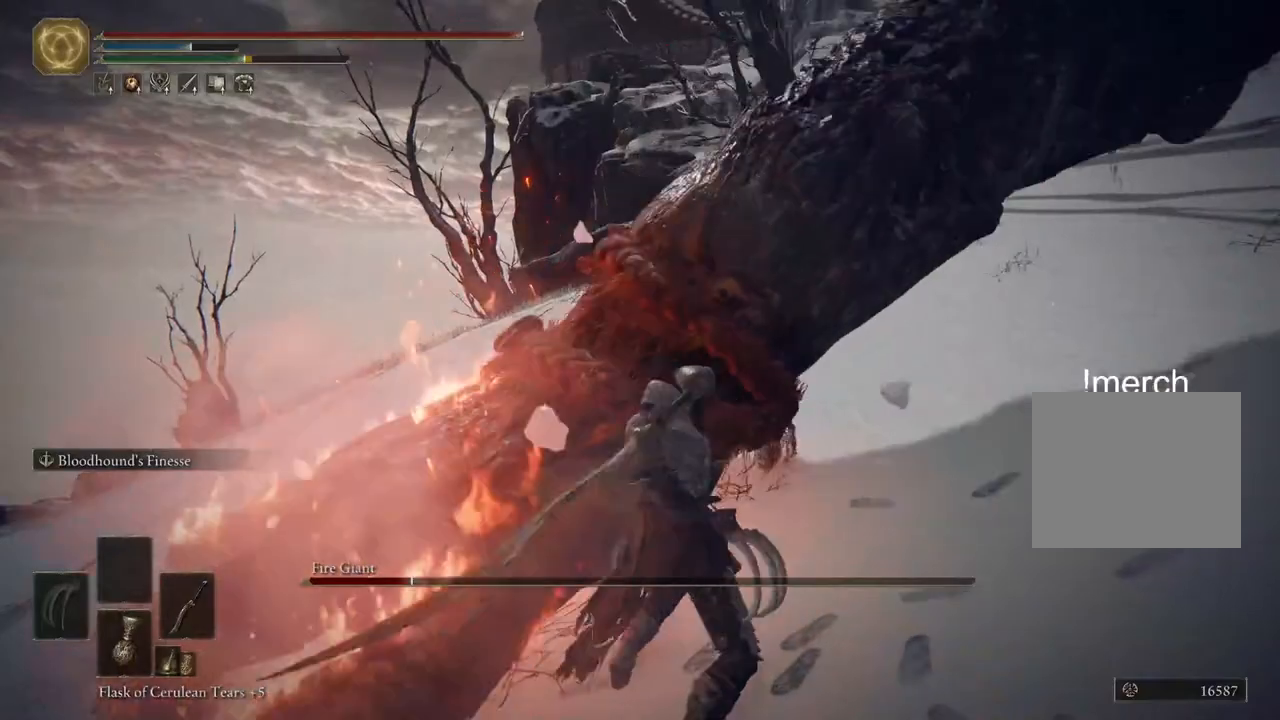
{"buttons": ["R1"], "left_stick": "up", "right_stick": "center", "events": [[483, "R1", "down"]]}
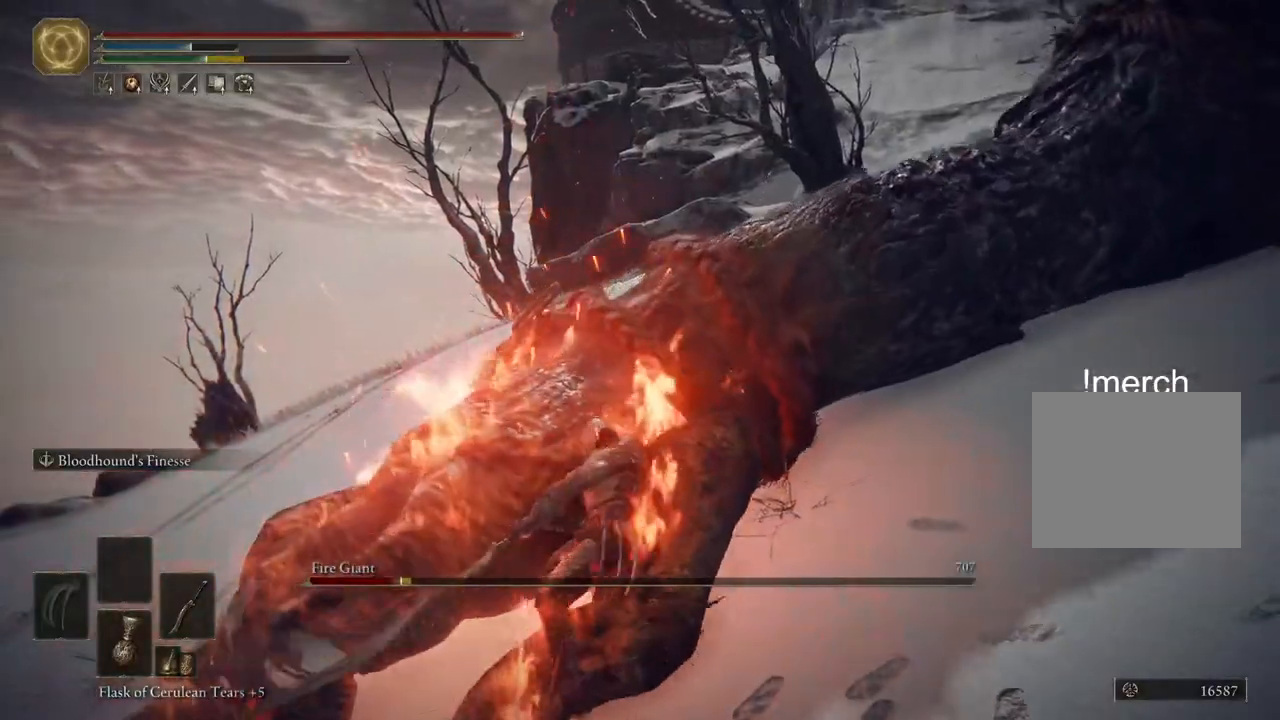
{"buttons": [], "left_stick": "up", "right_stick": "right", "events": [[67, "R1", "up"], [167, "right_stick", "right"]]}
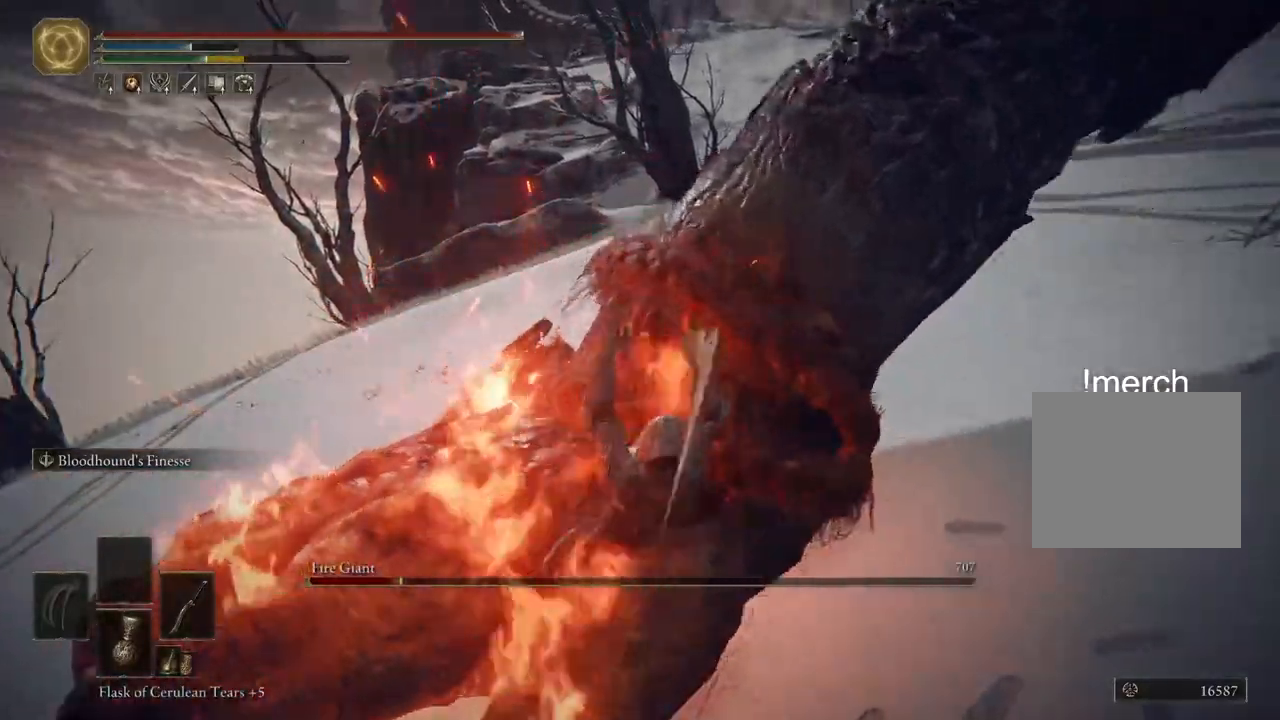
{"buttons": [], "left_stick": "up", "right_stick": "right", "events": []}
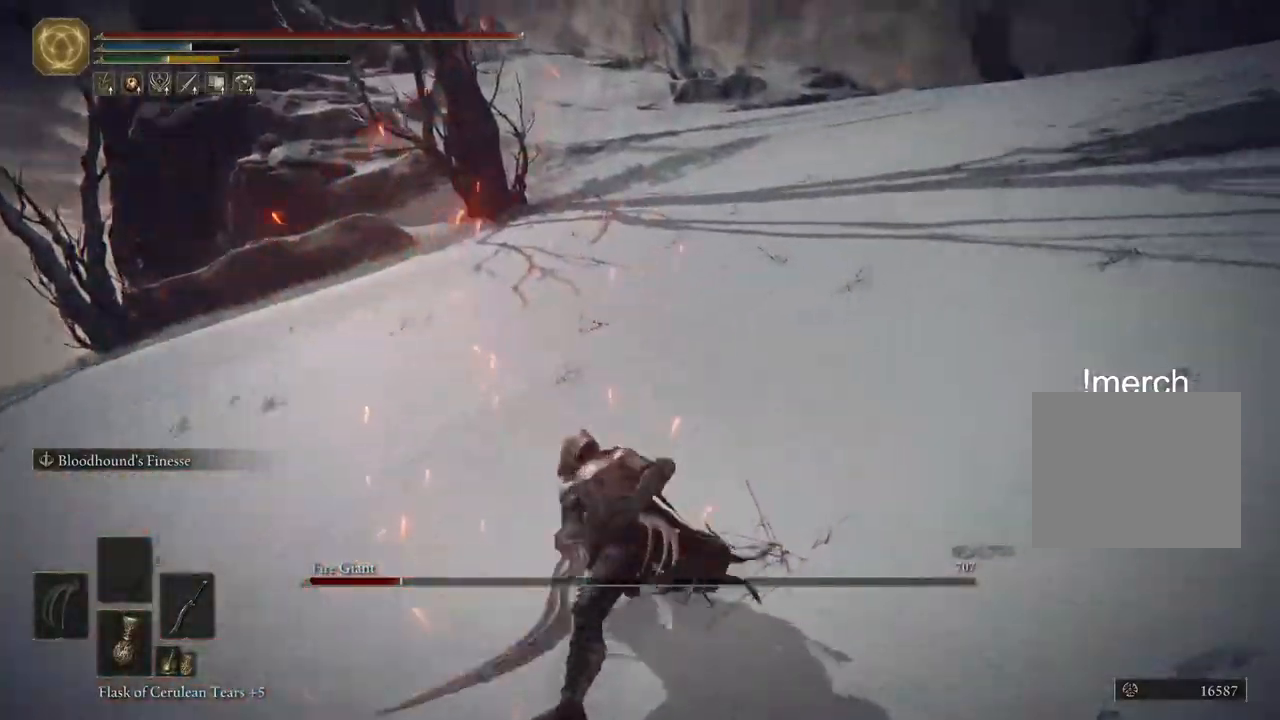
{"buttons": [], "left_stick": "up-right", "right_stick": "right", "events": [[117, "left_stick", "up-right"]]}
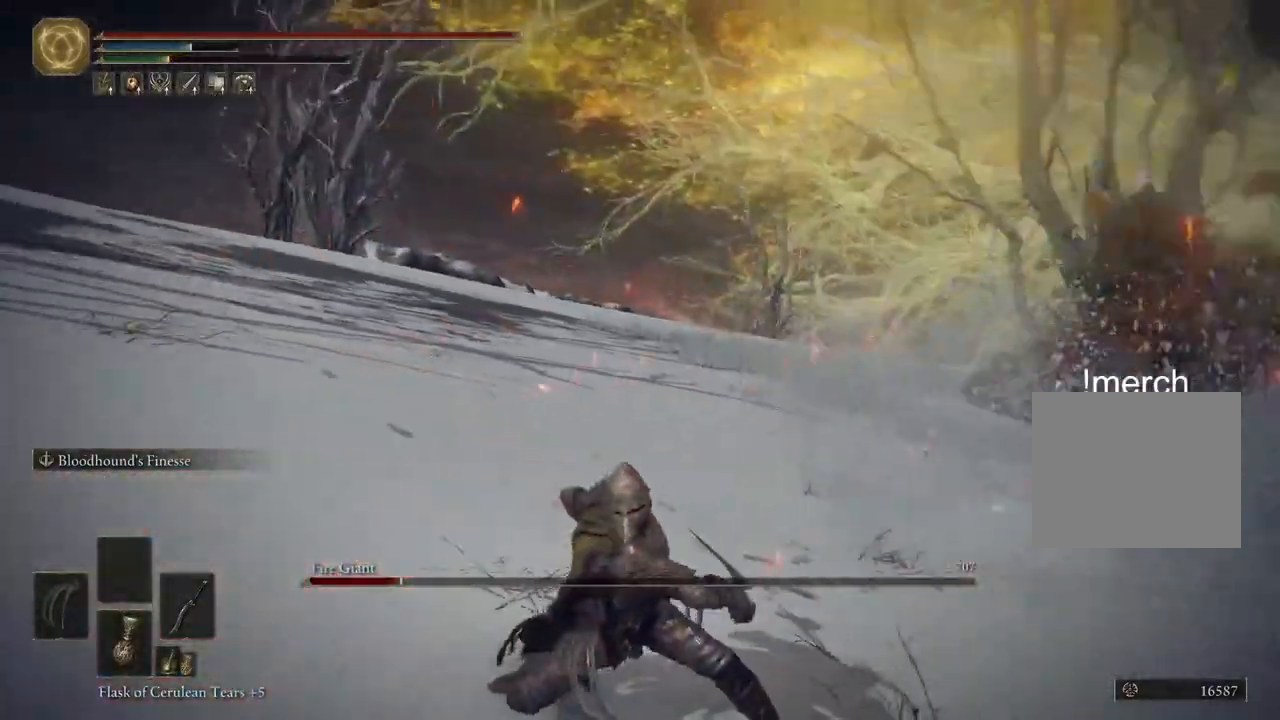
{"buttons": [], "left_stick": "up-right", "right_stick": "center", "events": [[417, "right_stick", "center"]]}
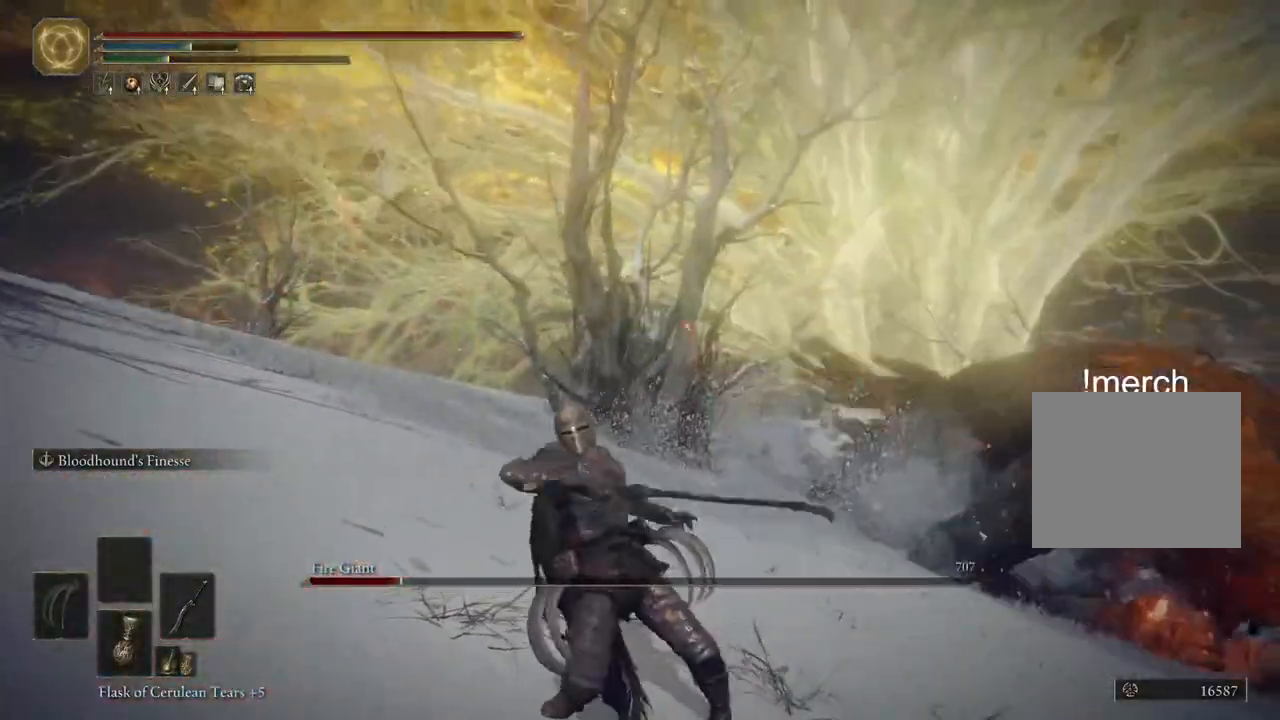
{"buttons": ["CIRCLE"], "left_stick": "up-right", "right_stick": "center", "events": [[67, "CIRCLE", "down"]]}
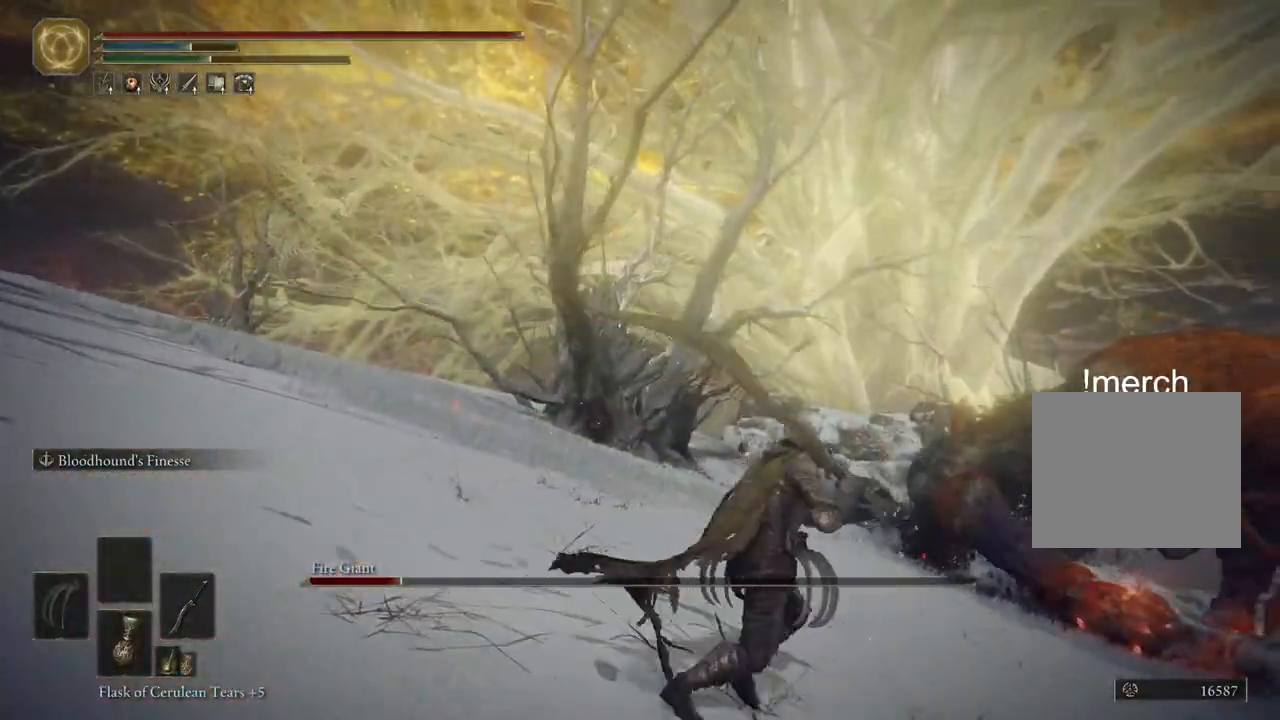
{"buttons": ["CIRCLE"], "left_stick": "up-right", "right_stick": "down-right", "events": [[433, "right_stick", "down-right"]]}
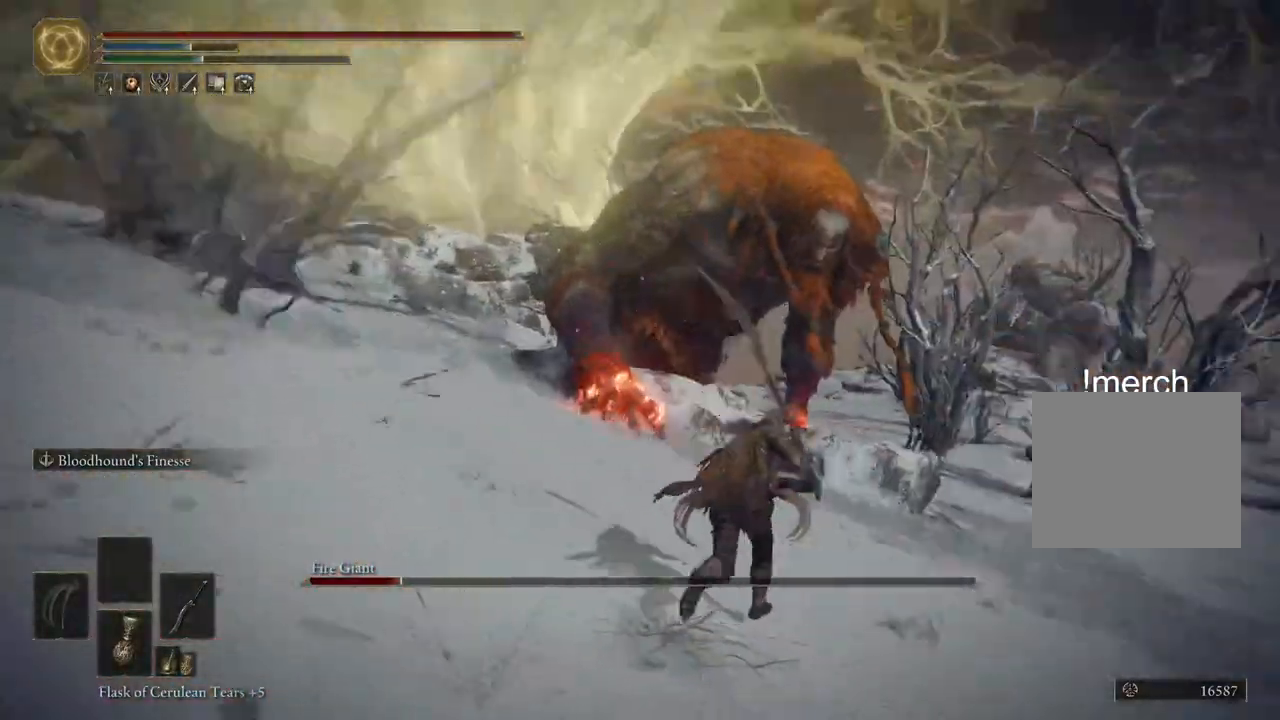
{"buttons": ["CIRCLE"], "left_stick": "up", "right_stick": "center", "events": [[33, "right_stick", "center"], [467, "left_stick", "up"]]}
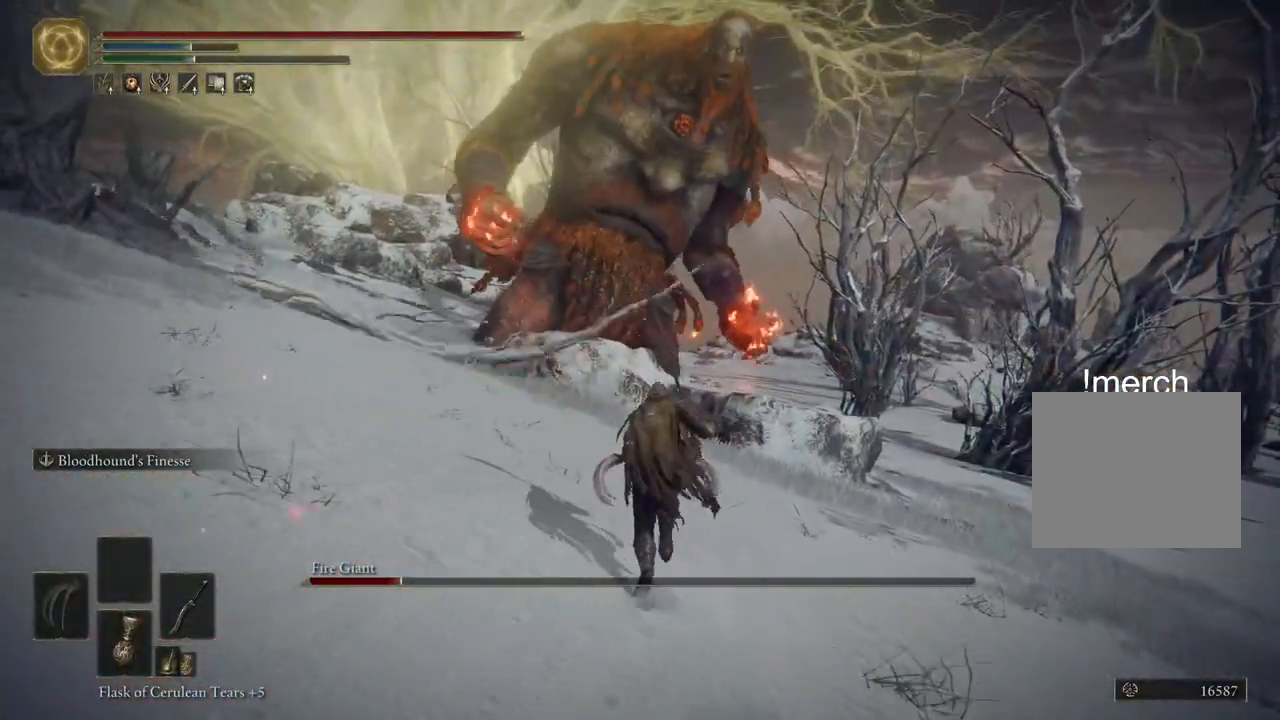
{"buttons": [], "left_stick": "up", "right_stick": "center", "events": [[33, "CIRCLE", "up"]]}
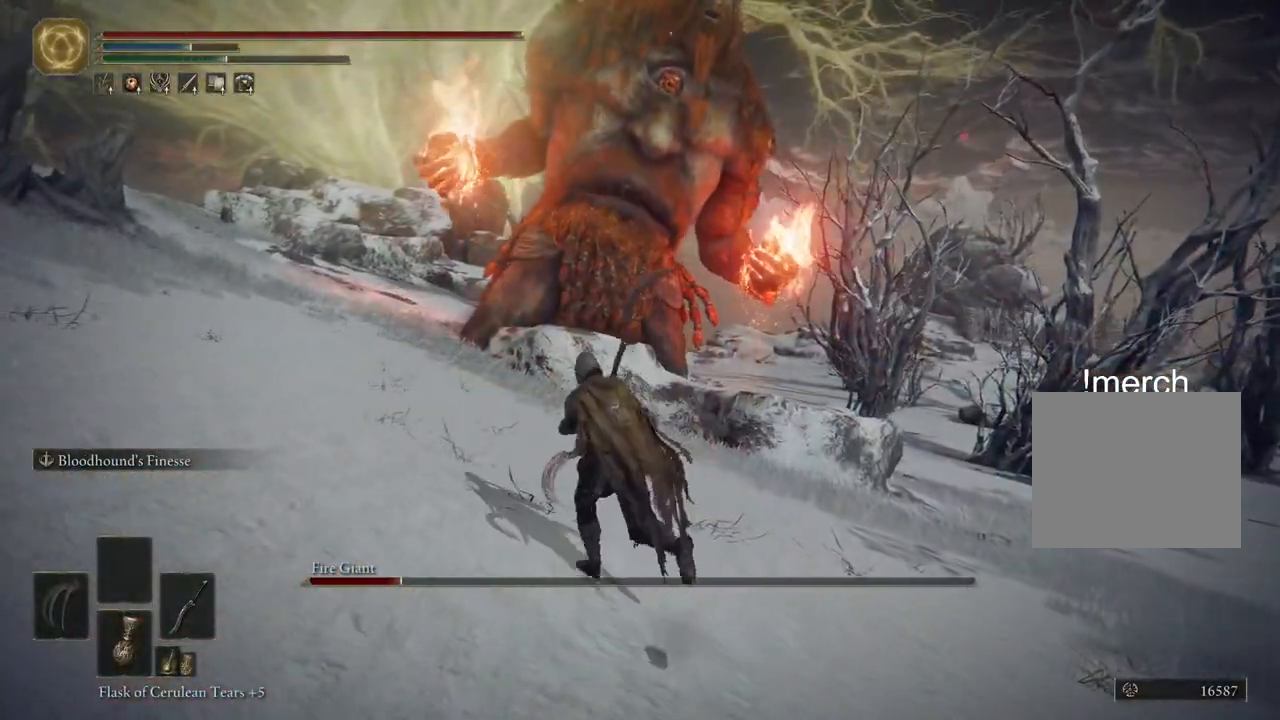
{"buttons": [], "left_stick": "up-left", "right_stick": "right", "events": [[250, "left_stick", "up-left"], [367, "right_stick", "right"]]}
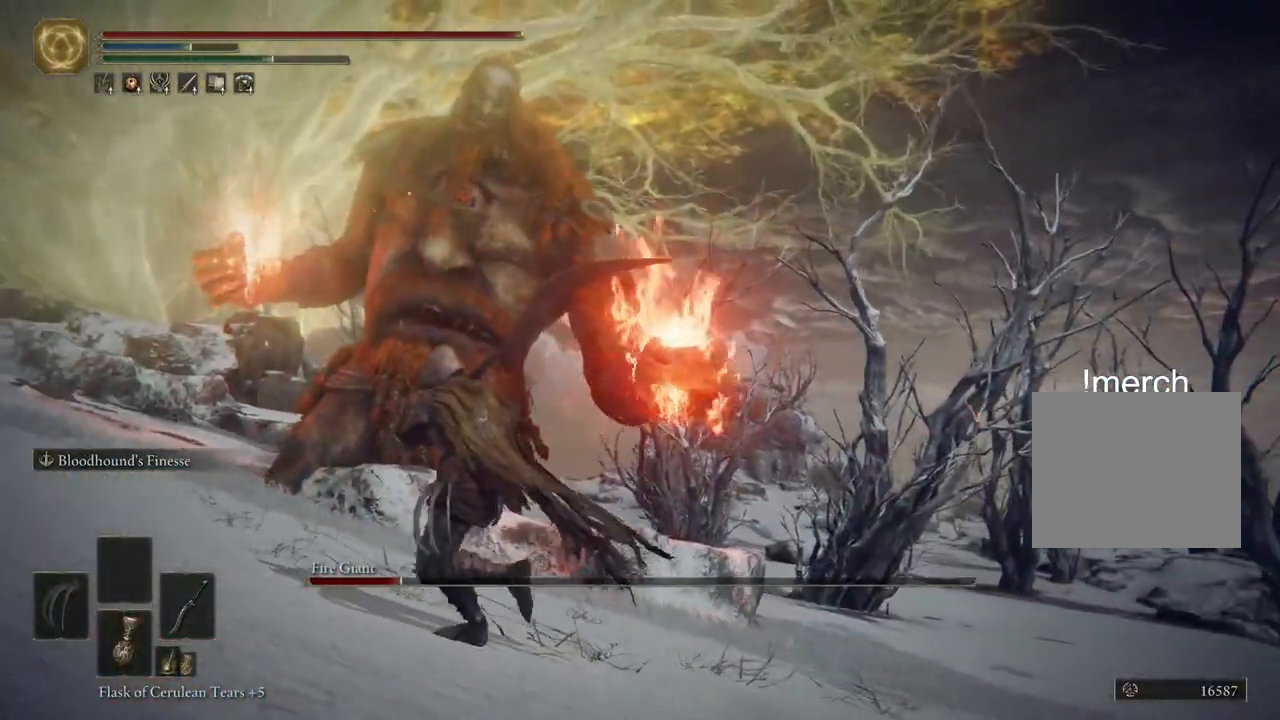
{"buttons": [], "left_stick": "up-left", "right_stick": "center", "events": [[383, "right_stick", "center"]]}
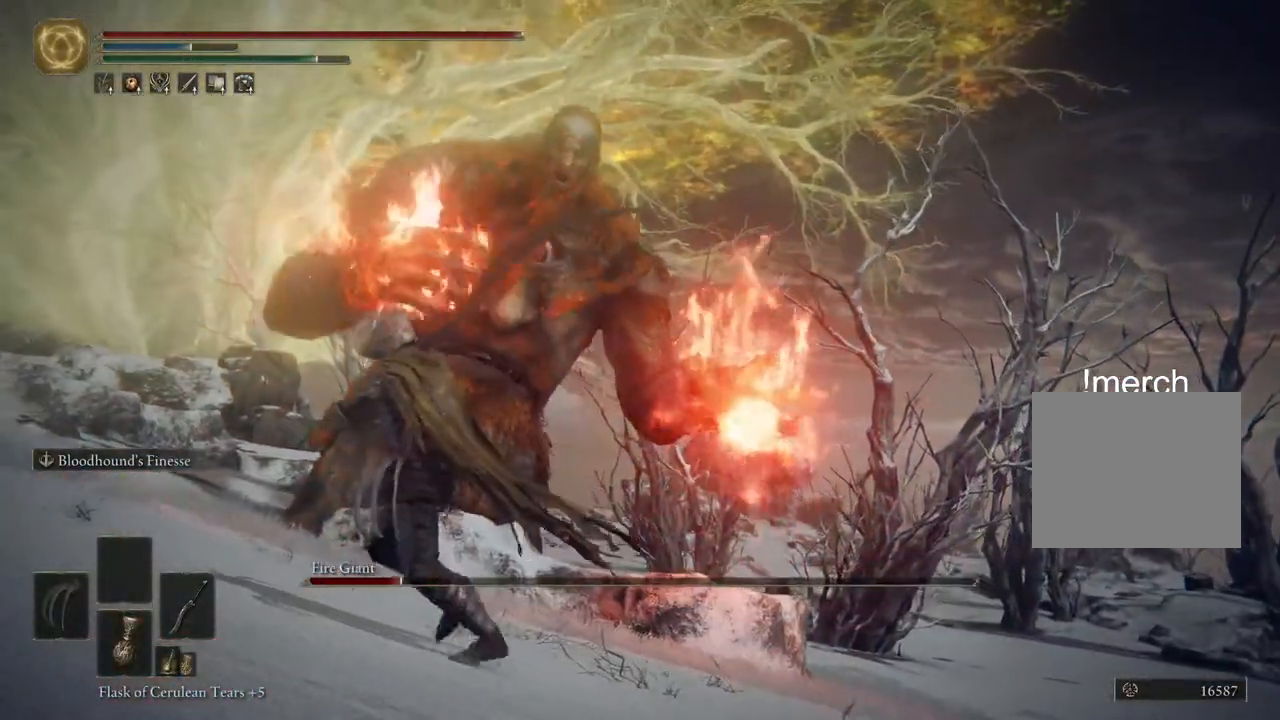
{"buttons": [], "left_stick": "up-left", "right_stick": "right", "events": [[117, "CIRCLE", "down"], [267, "CIRCLE", "up"], [500, "right_stick", "right"]]}
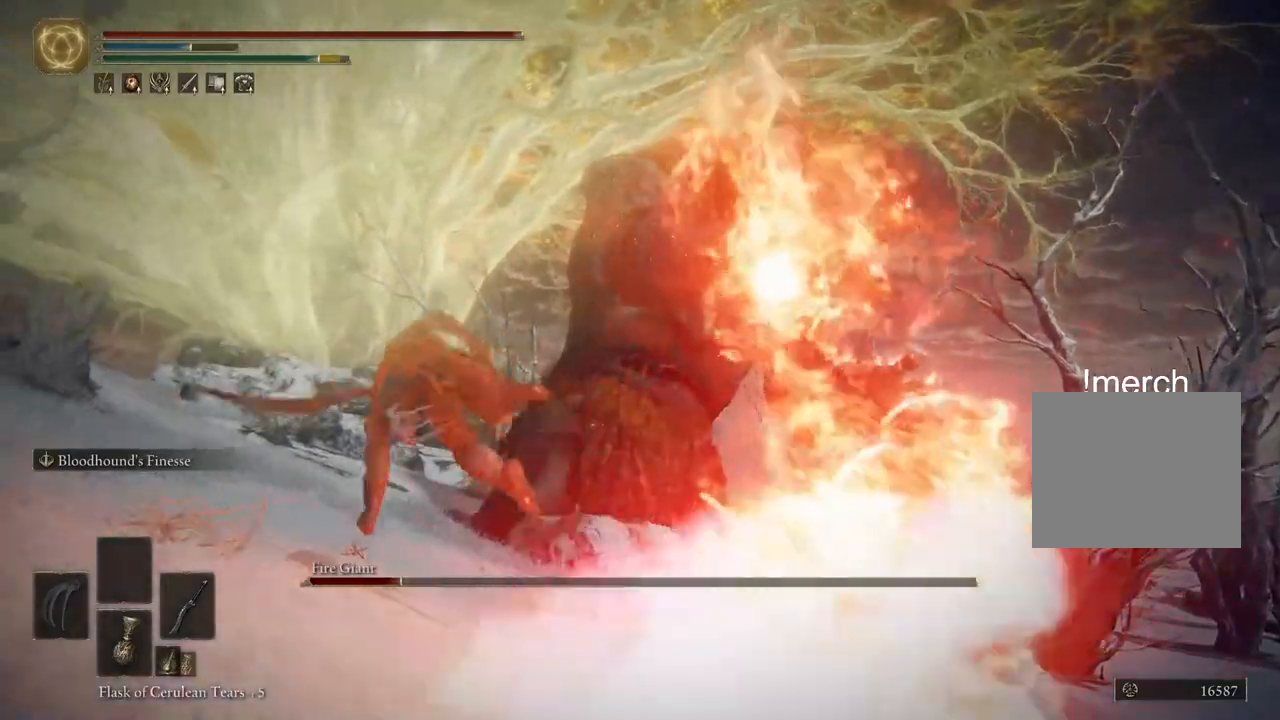
{"buttons": [], "left_stick": "up", "right_stick": "center", "events": [[233, "right_stick", "down-left"], [350, "CIRCLE", "down"], [367, "right_stick", "center"], [450, "CIRCLE", "up"], [467, "left_stick", "up"]]}
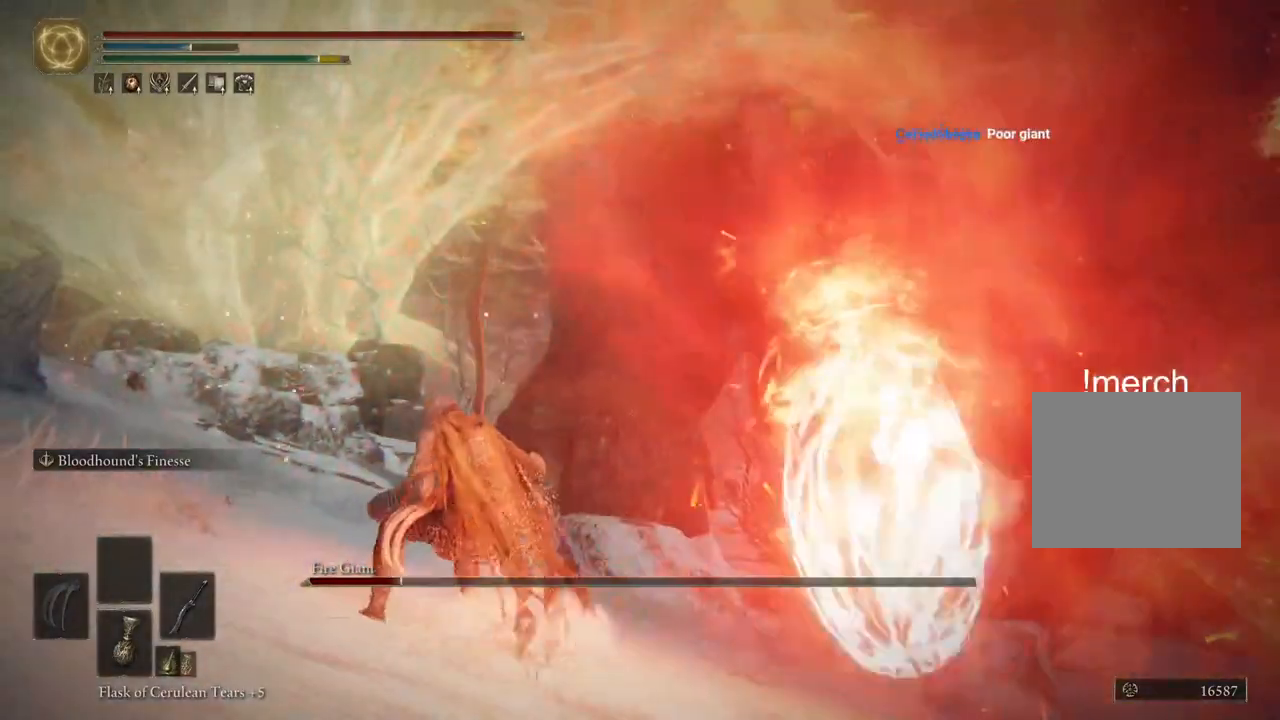
{"buttons": ["CIRCLE"], "left_stick": "up", "right_stick": "down-right", "events": [[33, "CIRCLE", "down"], [67, "CIRCLE", "up"], [350, "CIRCLE", "down"], [483, "right_stick", "down-right"]]}